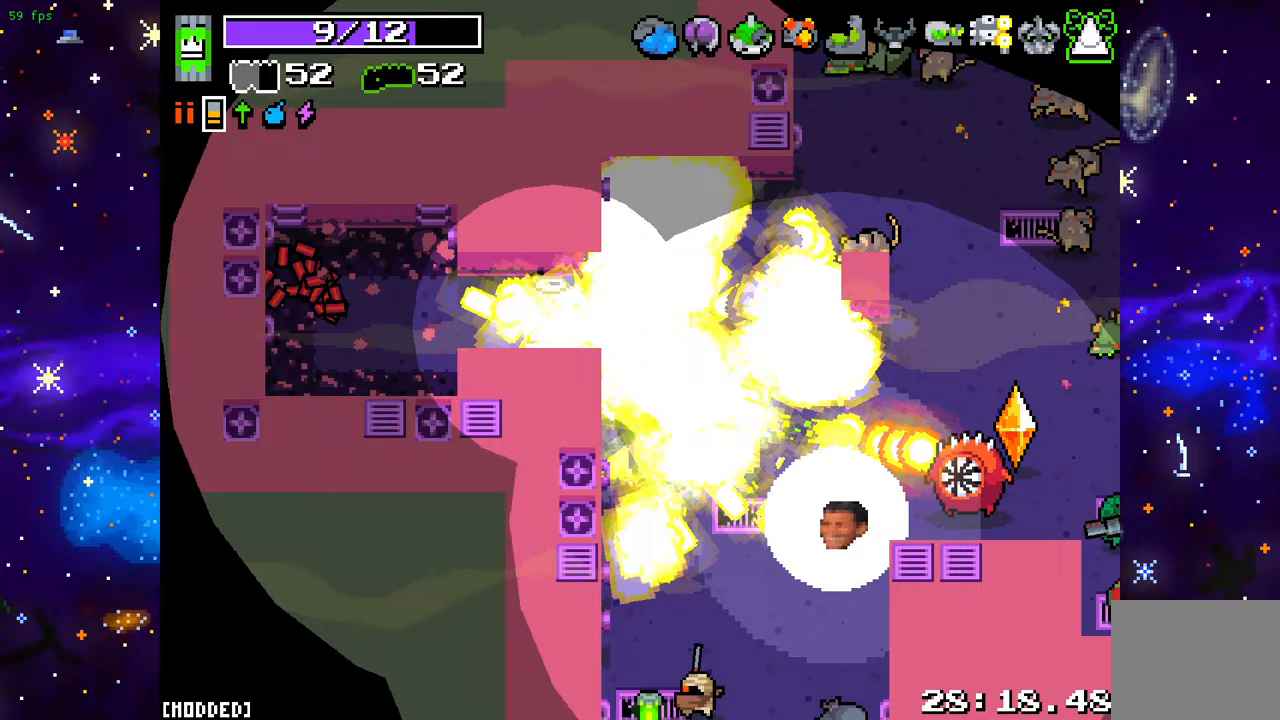
Gameplay with a controller (PlayStation layout); each line is a JSON object with the inputs held at the frame after it. "events" lists button and stick changes between this image and that frame as [ms after this image, input, new state], when the widget could be followed in between. Not read: L3 R3.
{"buttons": [], "left_stick": "up-right", "right_stick": "down-right", "events": [[133, "left_stick", "left"], [450, "left_stick", "up-right"]]}
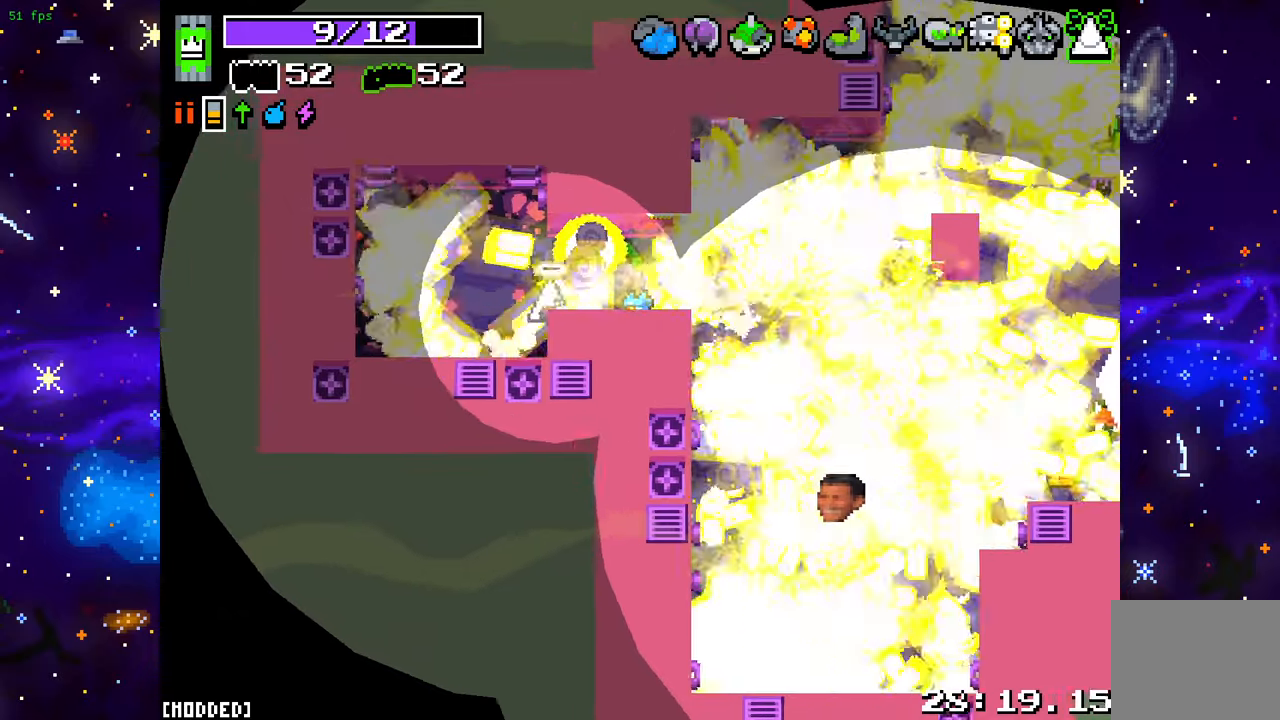
{"buttons": ["L1"], "left_stick": "right", "right_stick": "down-right", "events": [[83, "left_stick", "down-right"], [300, "left_stick", "right"], [483, "L1", "down"]]}
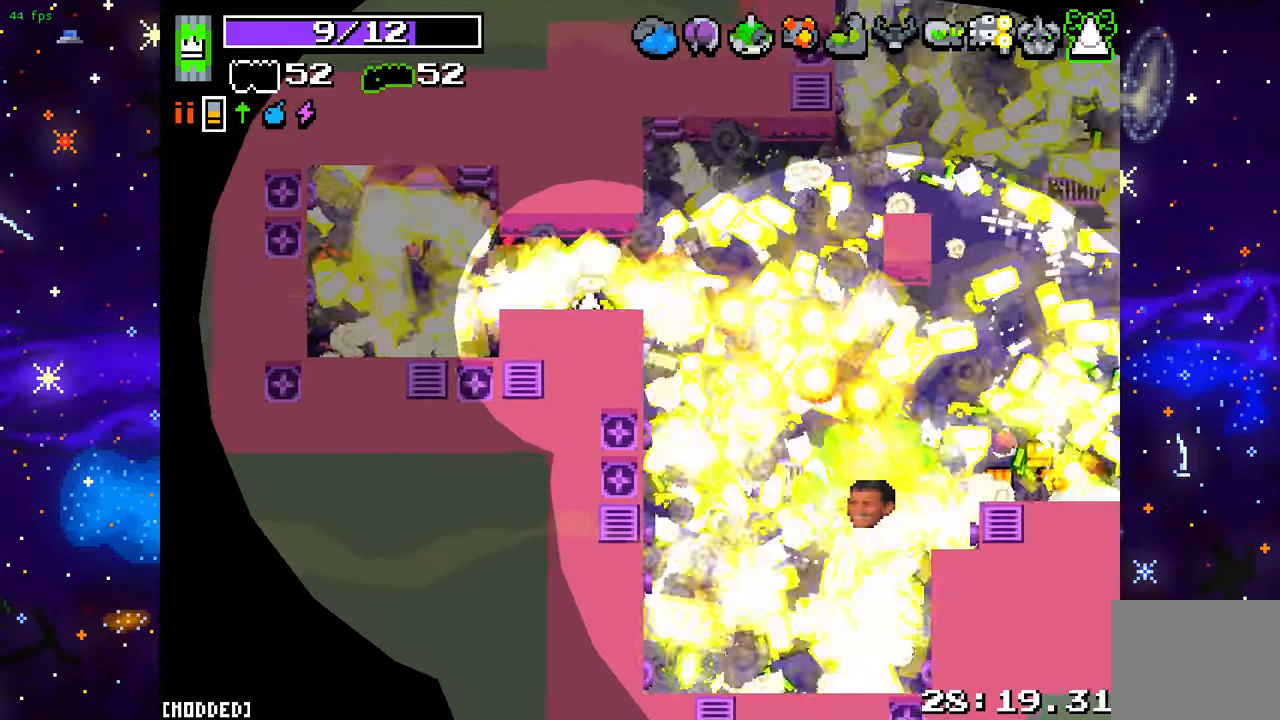
{"buttons": [], "left_stick": "down", "right_stick": "down-right", "events": [[67, "left_stick", "down-right"], [100, "L1", "up"], [417, "left_stick", "down"]]}
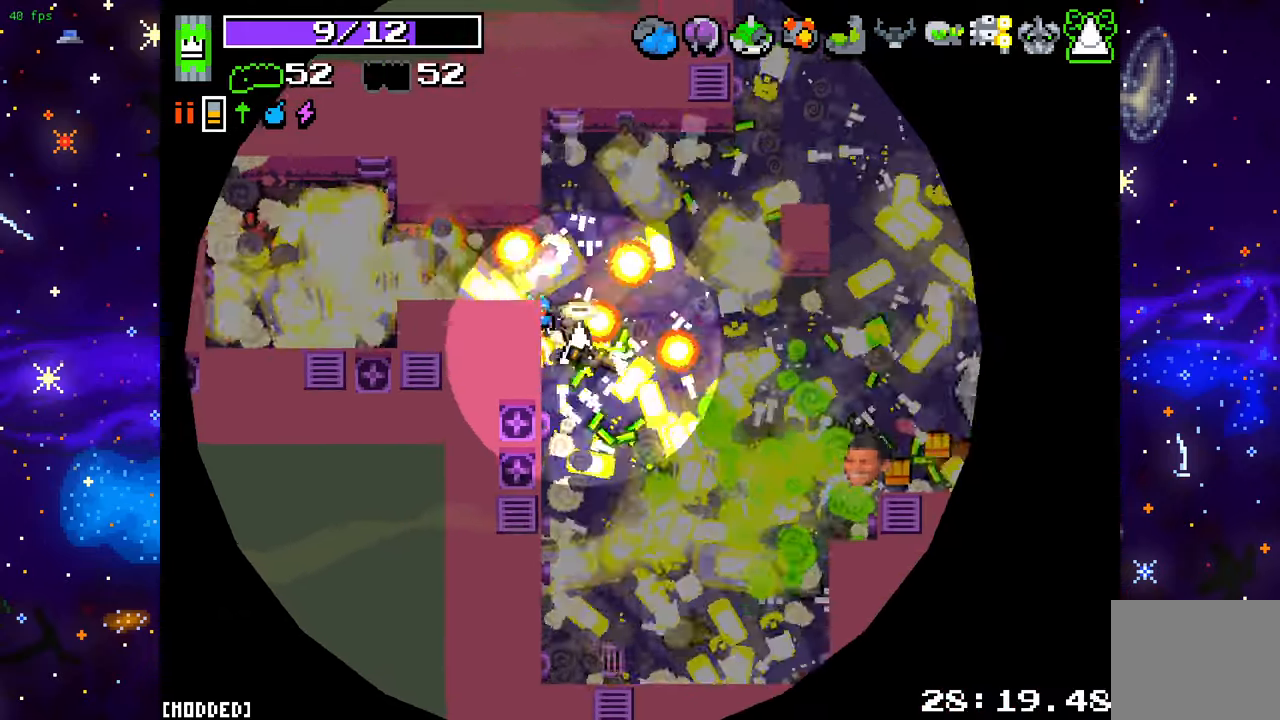
{"buttons": [], "left_stick": "down-right", "right_stick": "right", "events": [[50, "right_stick", "right"], [367, "left_stick", "right"], [467, "left_stick", "down-right"]]}
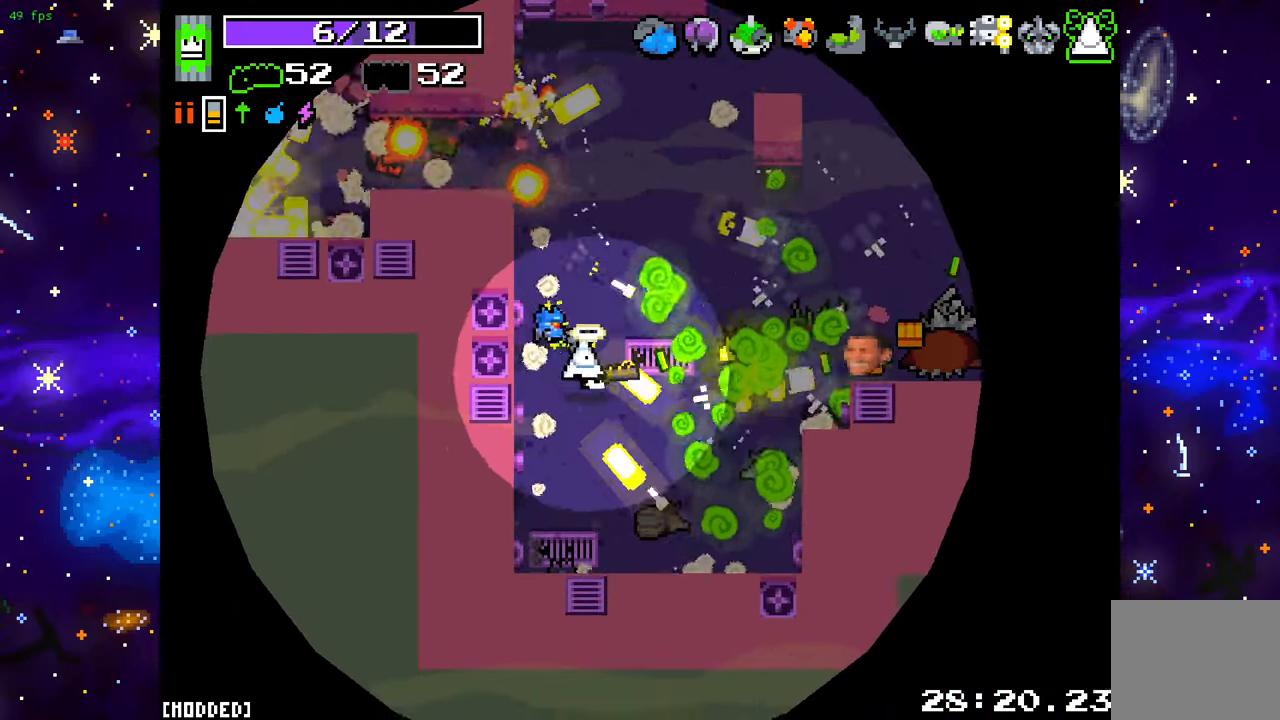
{"buttons": [], "left_stick": "down-left", "right_stick": "up-right", "events": [[33, "left_stick", "down"], [133, "left_stick", "down-left"], [250, "right_stick", "up-right"]]}
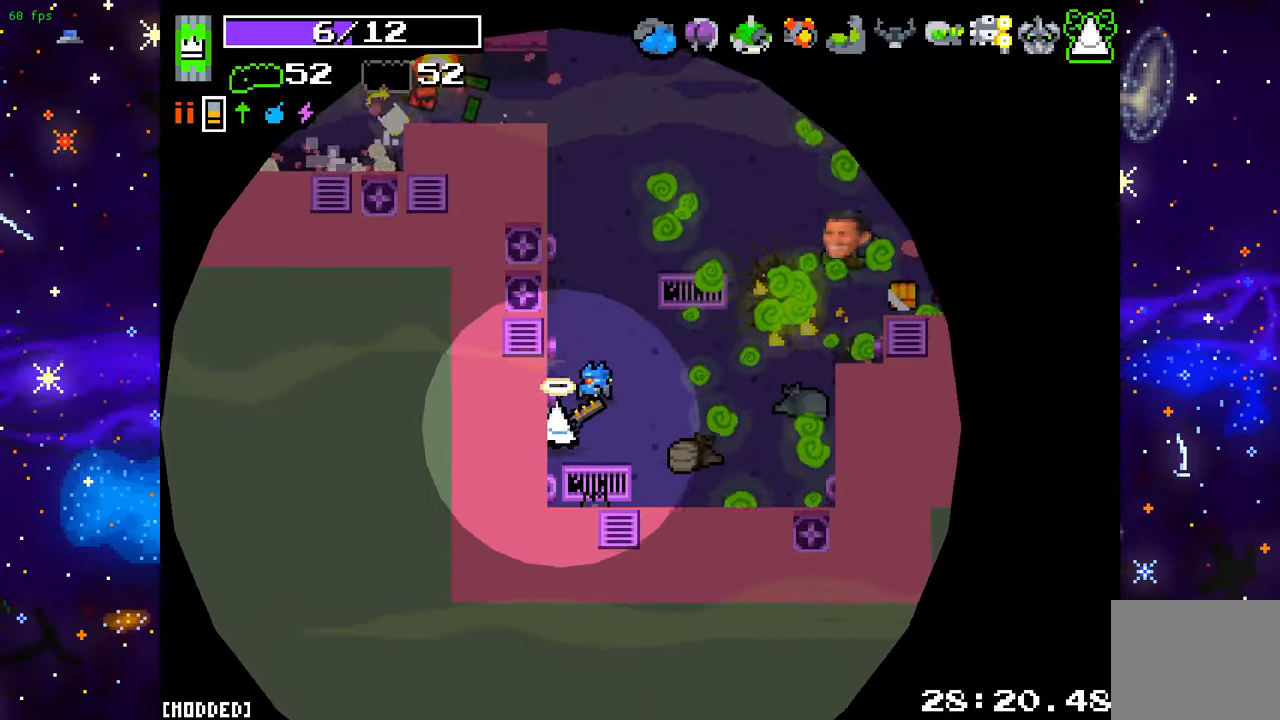
{"buttons": [], "left_stick": "center", "right_stick": "up-right", "events": [[67, "left_stick", "center"], [317, "left_stick", "up"], [450, "left_stick", "center"]]}
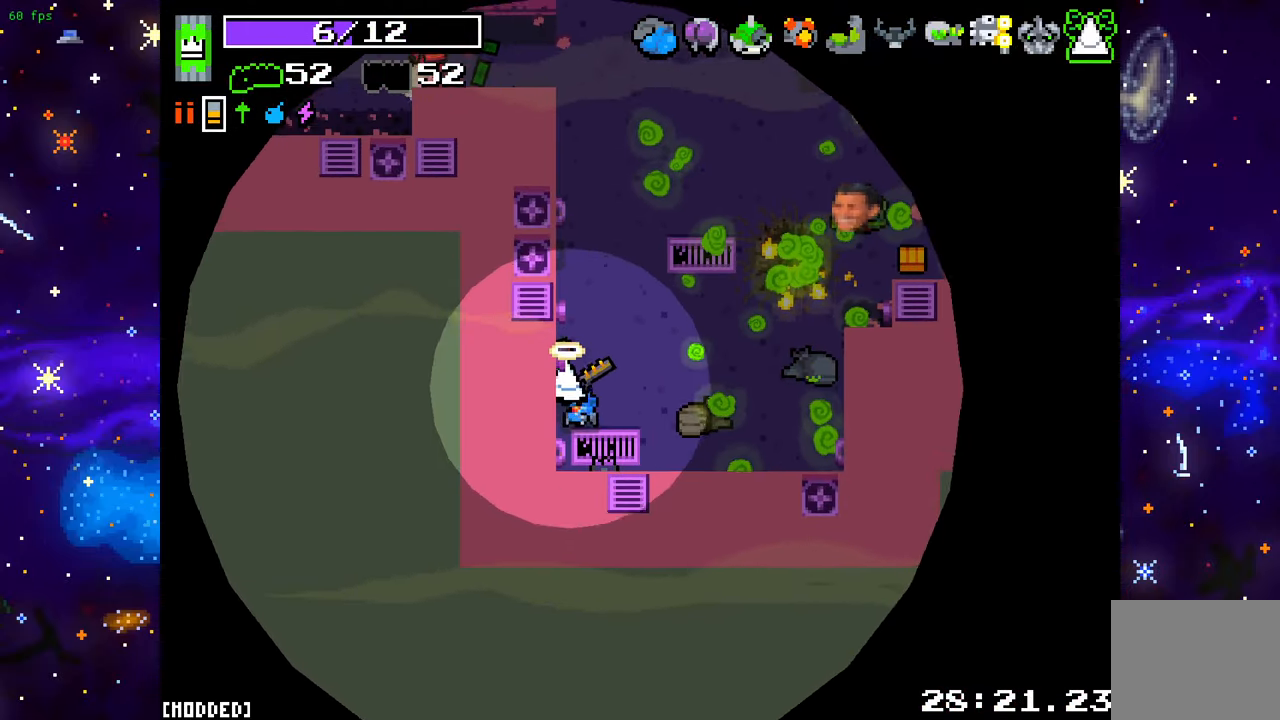
{"buttons": [], "left_stick": "center", "right_stick": "up-right", "events": []}
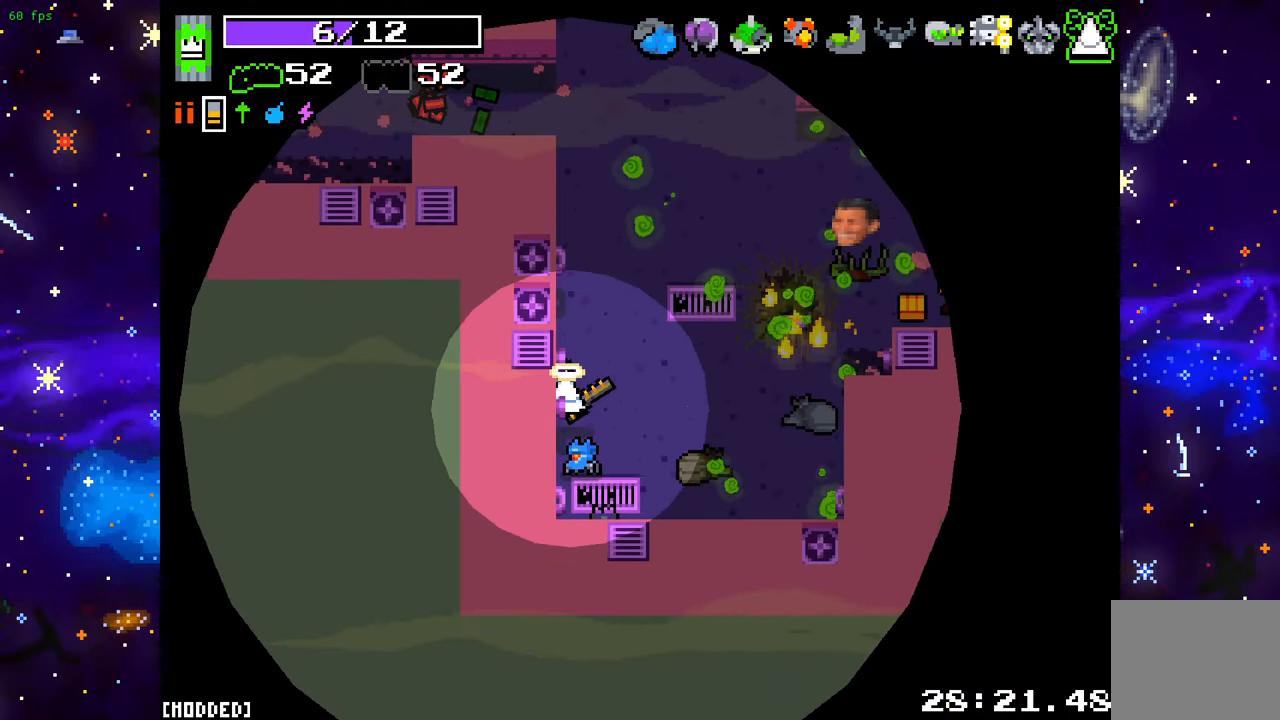
{"buttons": [], "left_stick": "right", "right_stick": "up-right", "events": [[117, "L1", "down"], [167, "left_stick", "up"], [217, "left_stick", "up-right"], [233, "L1", "up"], [383, "left_stick", "right"]]}
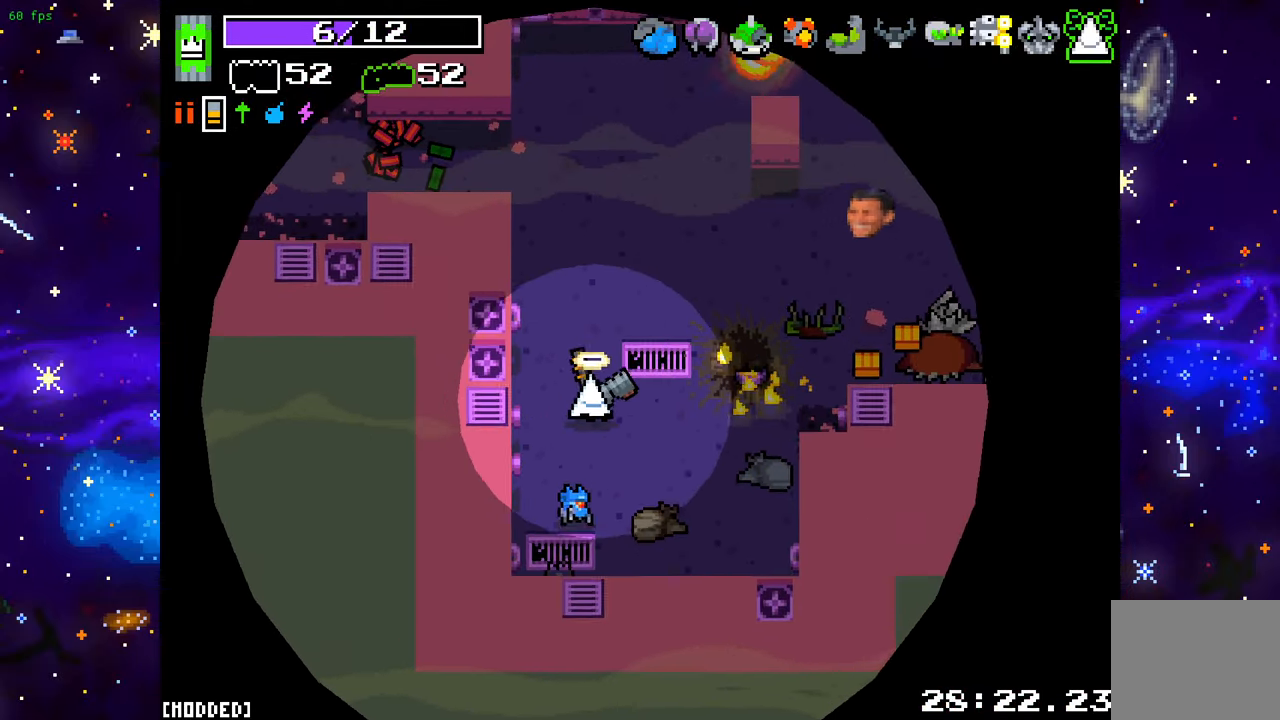
{"buttons": [], "left_stick": "up-right", "right_stick": "up-right", "events": [[217, "left_stick", "up-right"]]}
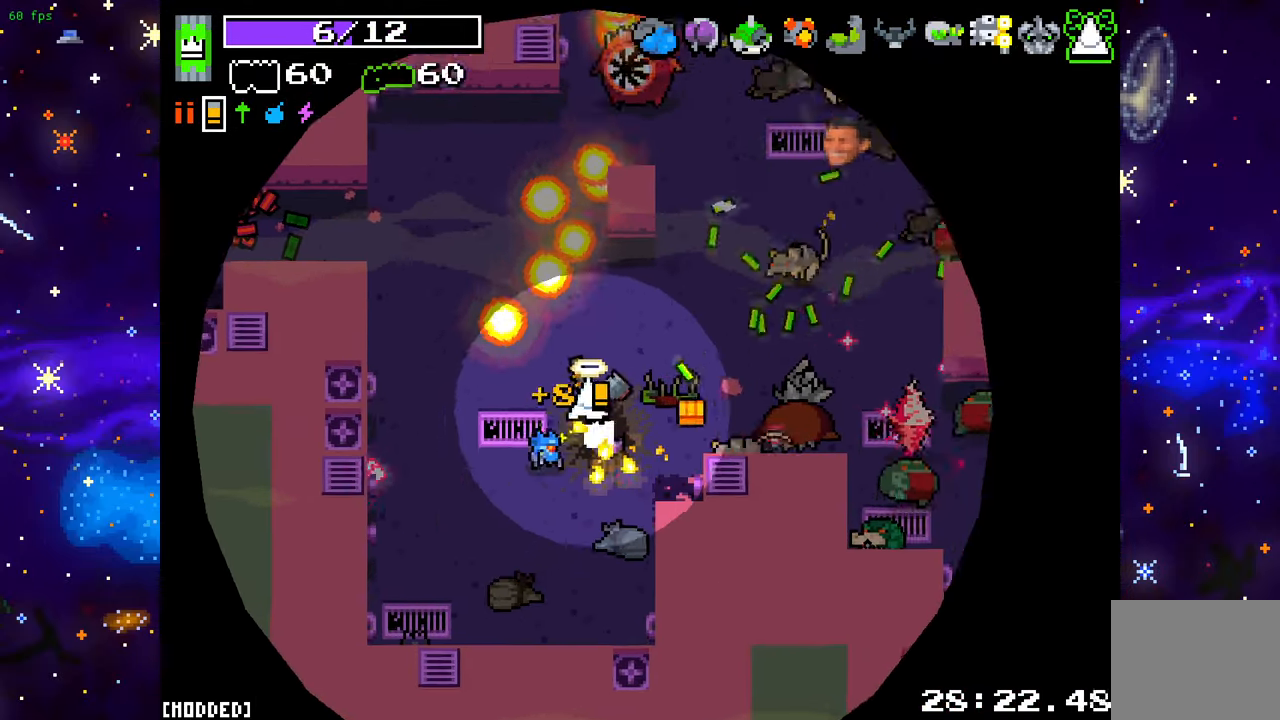
{"buttons": [], "left_stick": "down", "right_stick": "up-right", "events": [[117, "left_stick", "down-right"], [183, "L2", "down"], [233, "left_stick", "down-left"], [350, "L2", "up"], [467, "left_stick", "down"]]}
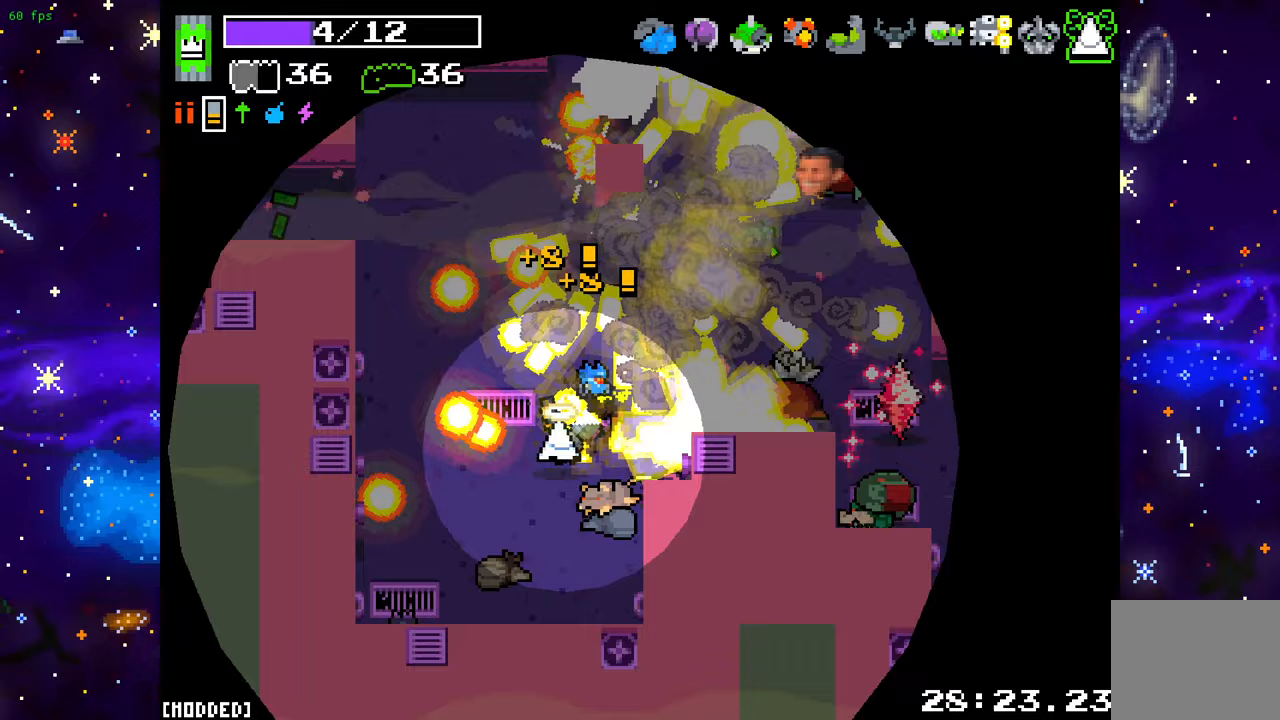
{"buttons": [], "left_stick": "down-right", "right_stick": "up-right", "events": [[17, "L1", "down"], [117, "L1", "up"], [467, "left_stick", "down-right"]]}
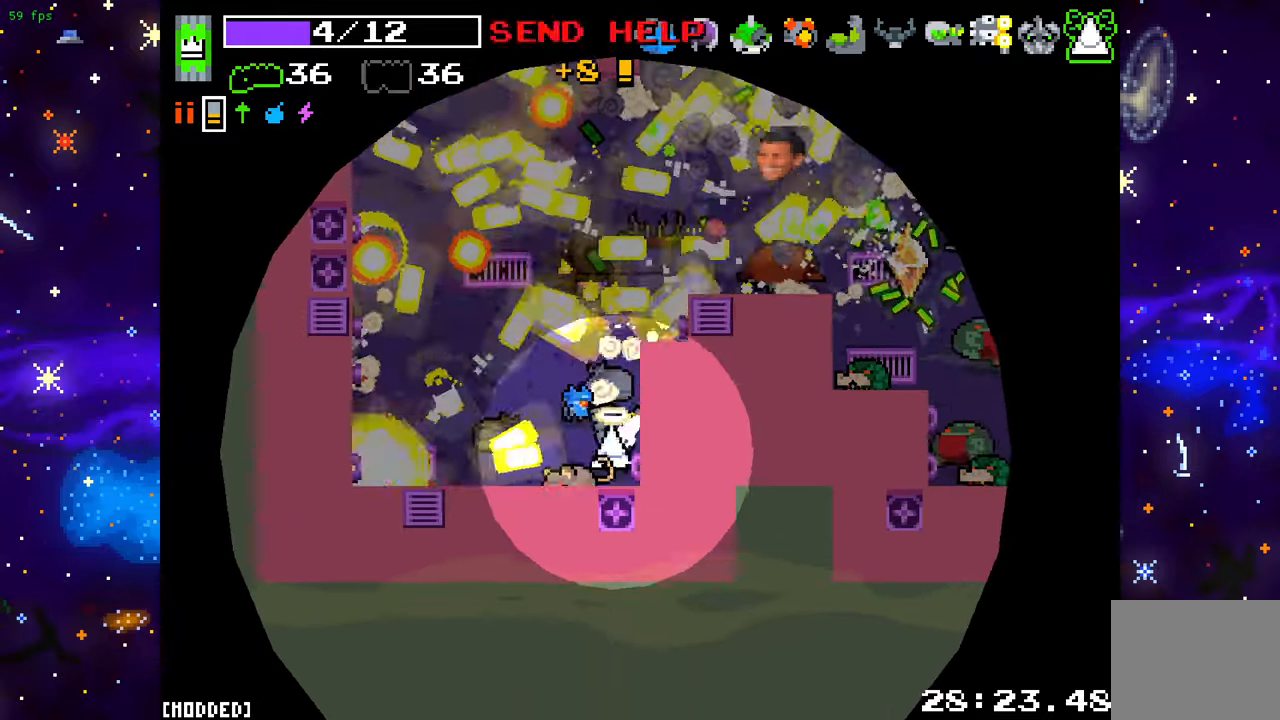
{"buttons": [], "left_stick": "up", "right_stick": "up-right", "events": [[217, "left_stick", "center"], [400, "left_stick", "up"]]}
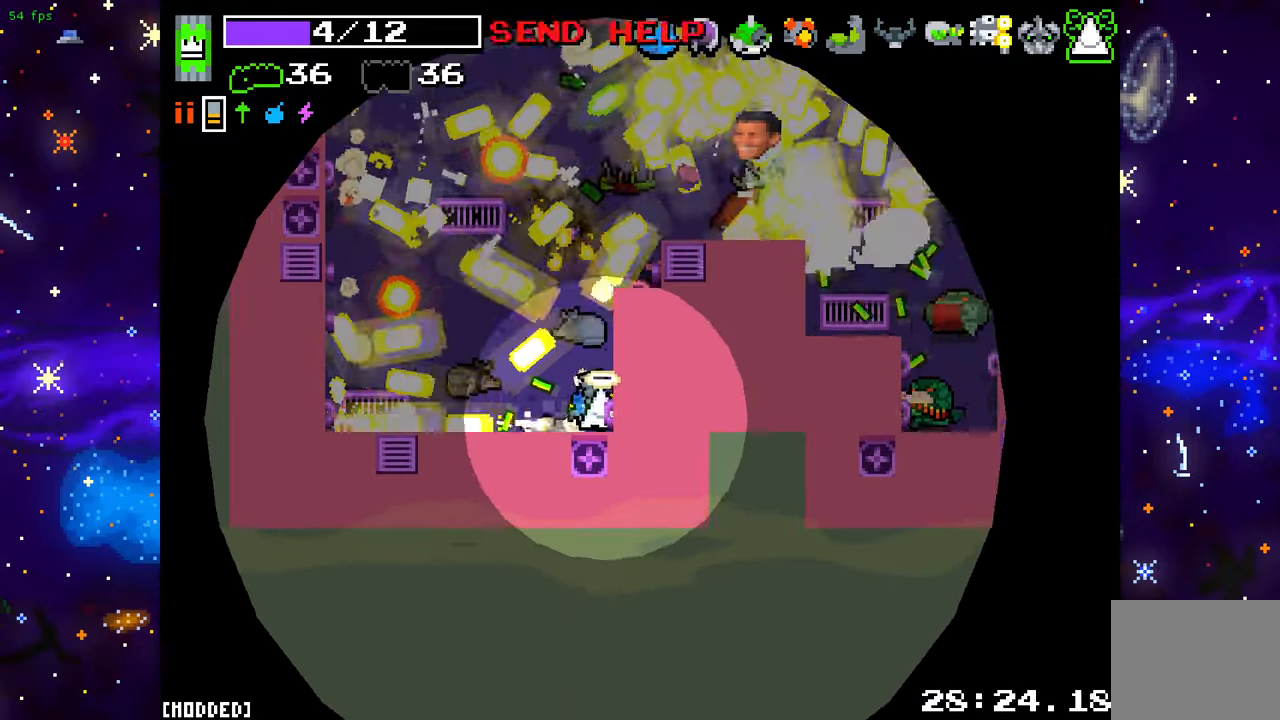
{"buttons": [], "left_stick": "center", "right_stick": "up", "events": [[67, "right_stick", "center"], [300, "right_stick", "up"], [367, "left_stick", "down"], [500, "left_stick", "center"]]}
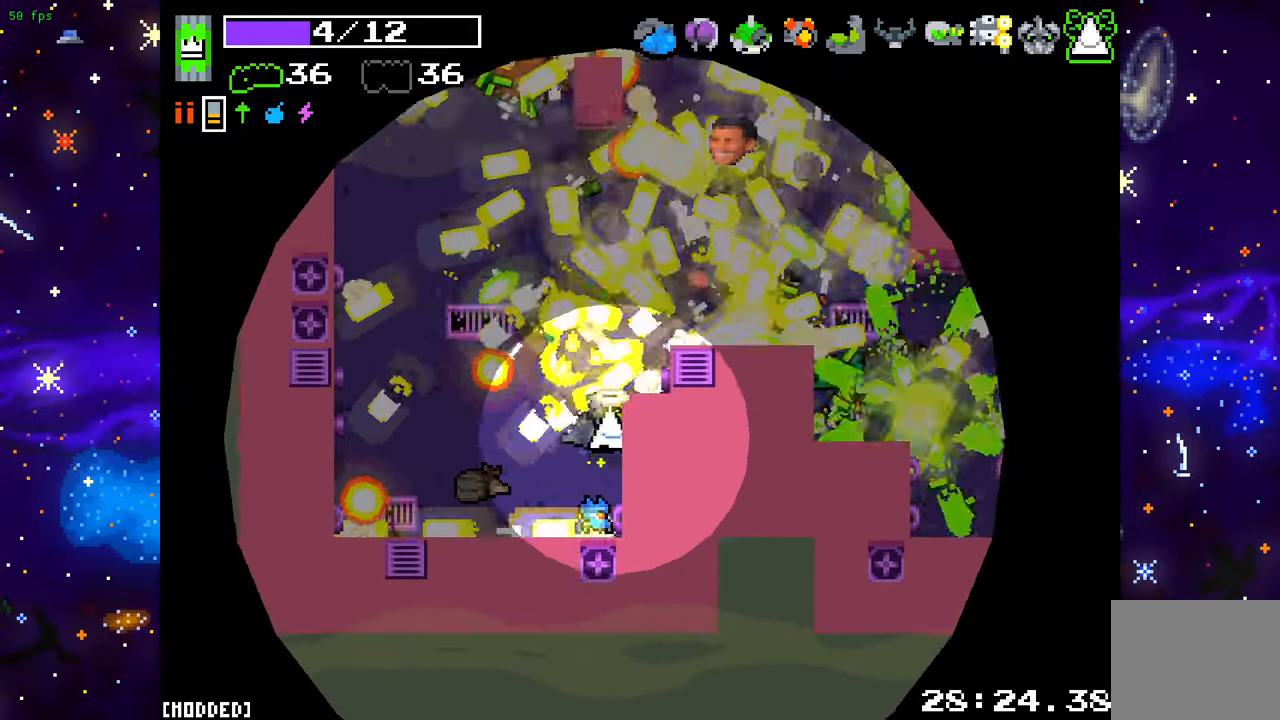
{"buttons": [], "left_stick": "up", "right_stick": "up", "events": [[417, "left_stick", "up"]]}
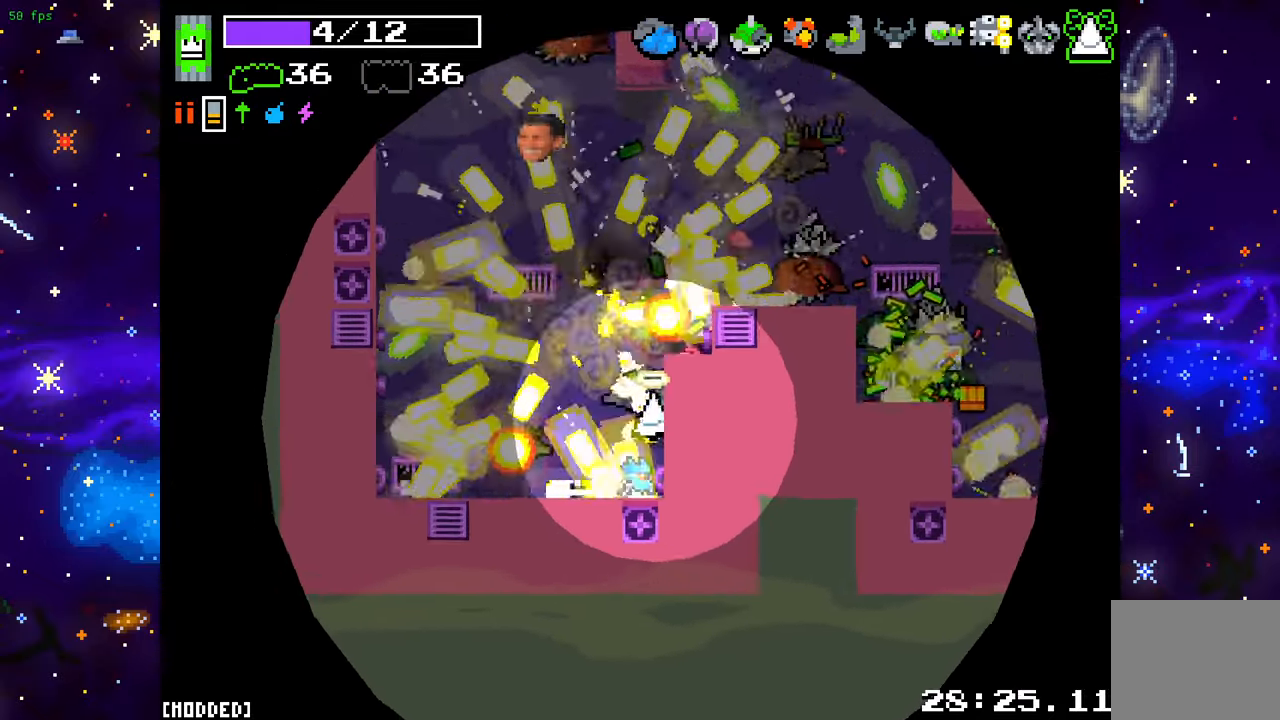
{"buttons": [], "left_stick": "up", "right_stick": "up", "events": [[33, "R2", "down"], [67, "left_stick", "center"], [117, "left_stick", "down-right"], [217, "R2", "up"], [217, "left_stick", "down-left"], [317, "left_stick", "left"], [500, "left_stick", "up"]]}
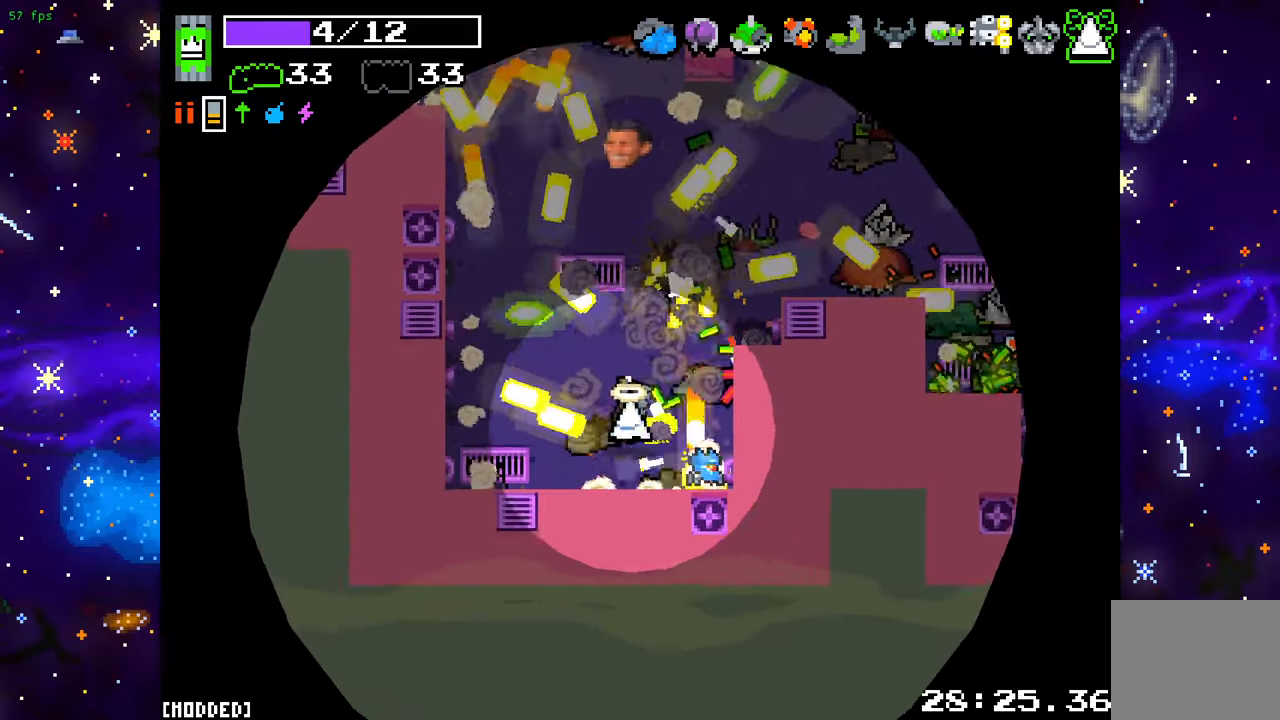
{"buttons": [], "left_stick": "up-right", "right_stick": "up", "events": [[133, "left_stick", "up-right"]]}
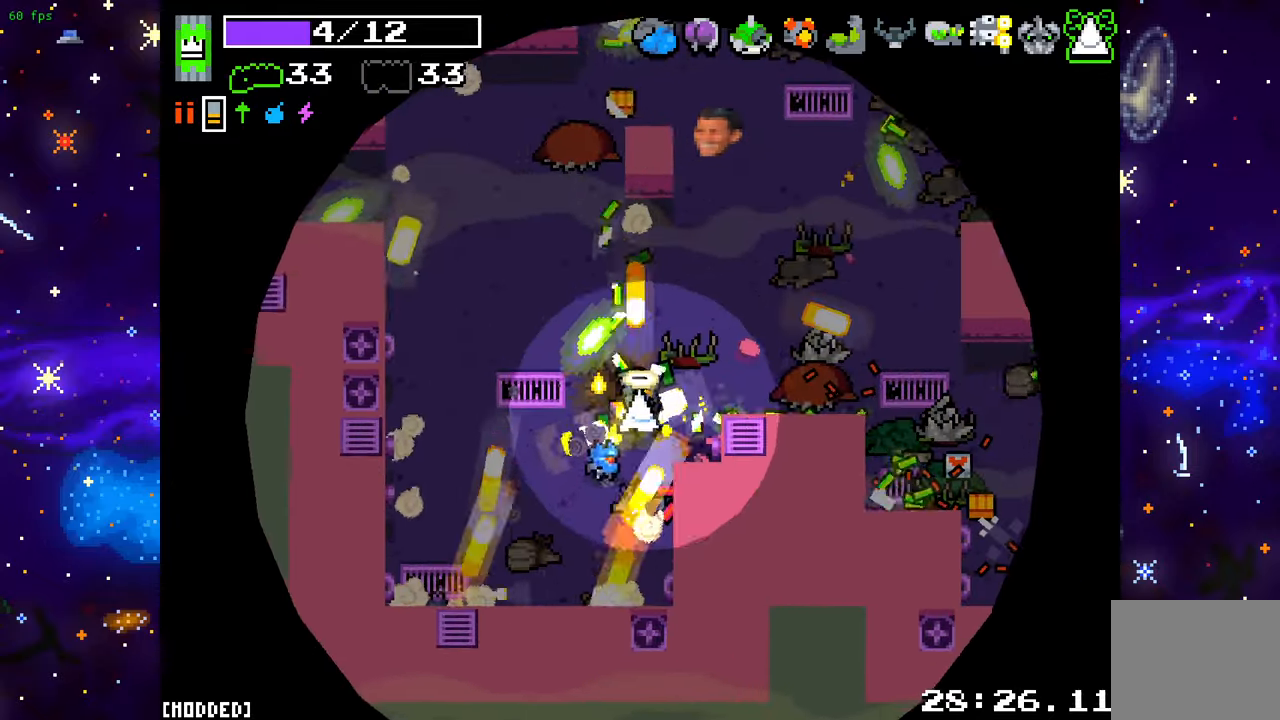
{"buttons": [], "left_stick": "down-right", "right_stick": "right", "events": [[150, "right_stick", "up-right"], [350, "right_stick", "right"], [367, "left_stick", "down-right"]]}
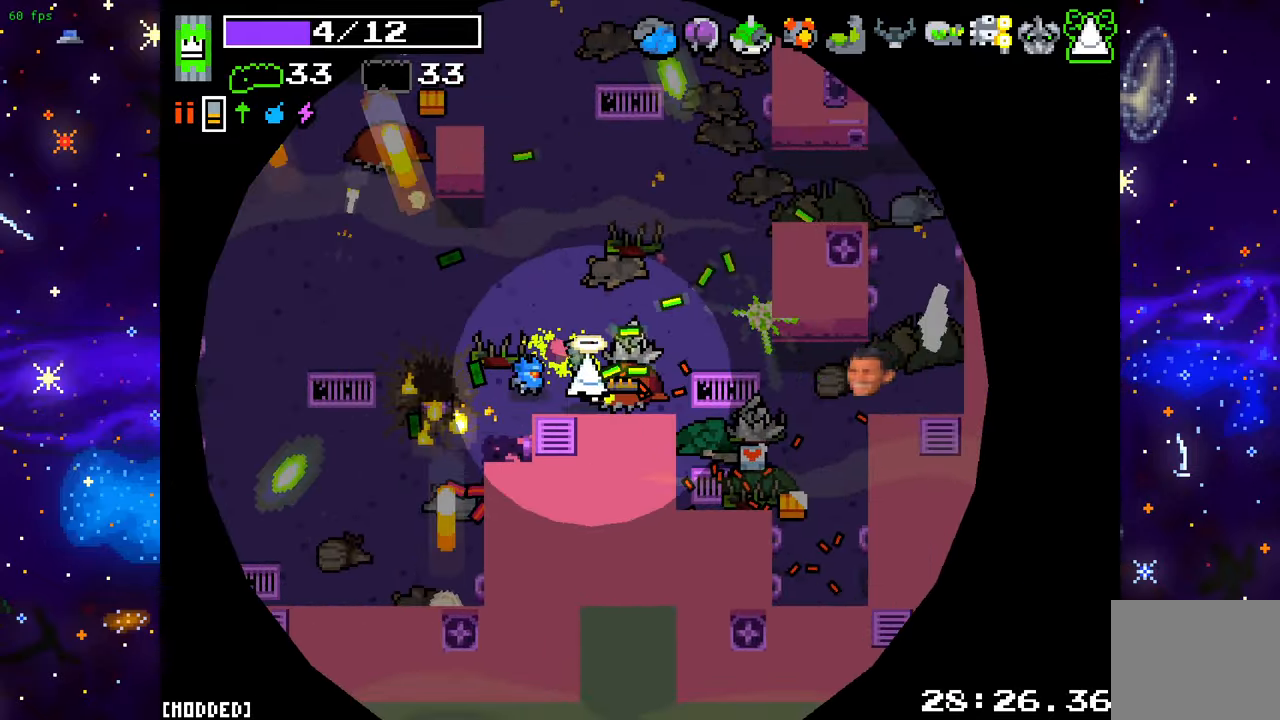
{"buttons": [], "left_stick": "up-left", "right_stick": "up-right", "events": [[100, "left_stick", "right"], [300, "left_stick", "up"], [333, "right_stick", "up-right"], [350, "left_stick", "up-left"]]}
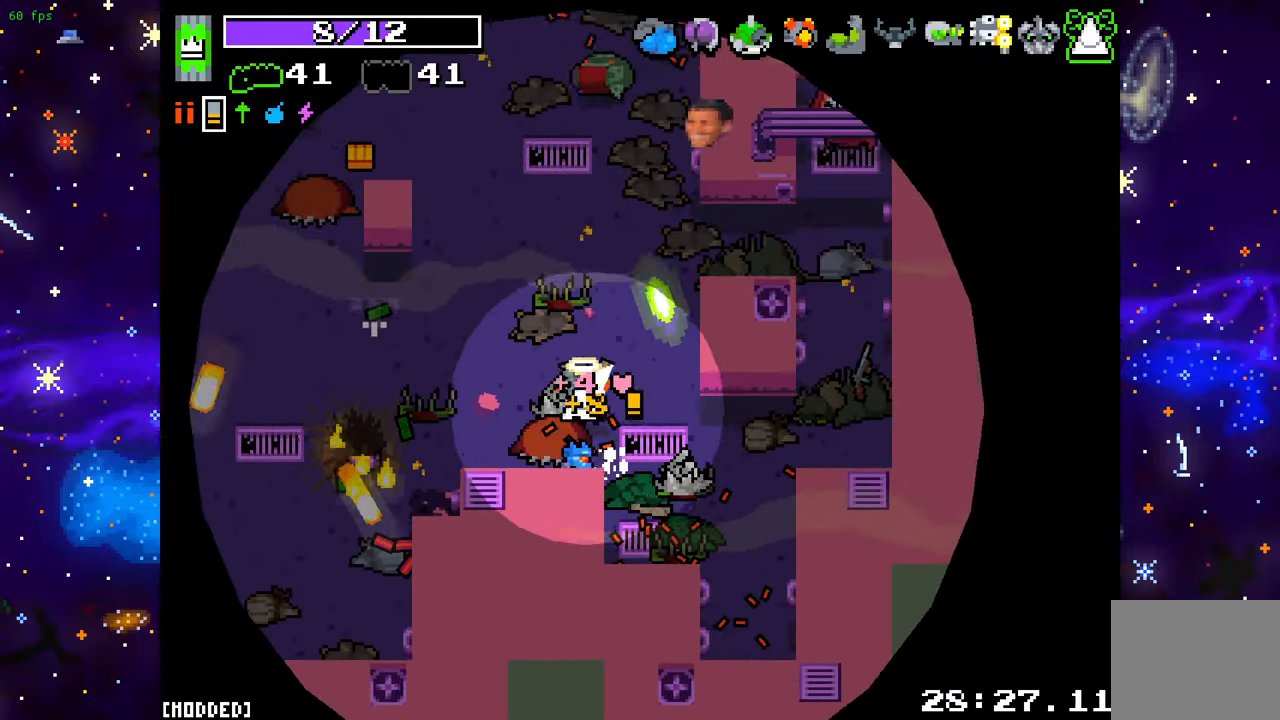
{"buttons": ["R2"], "left_stick": "left", "right_stick": "up", "events": [[17, "right_stick", "up"], [300, "left_stick", "up"], [417, "R2", "down"], [467, "left_stick", "left"]]}
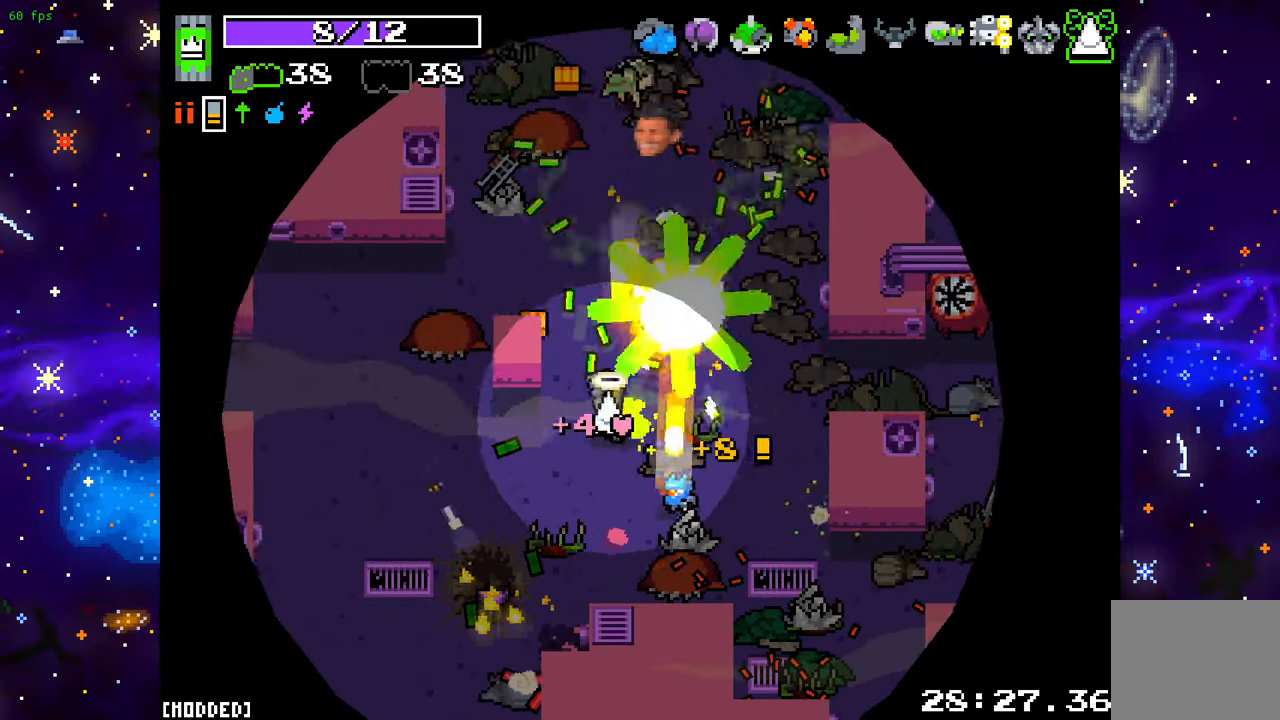
{"buttons": [], "left_stick": "up-left", "right_stick": "up", "events": [[100, "R2", "up"], [233, "left_stick", "up-left"]]}
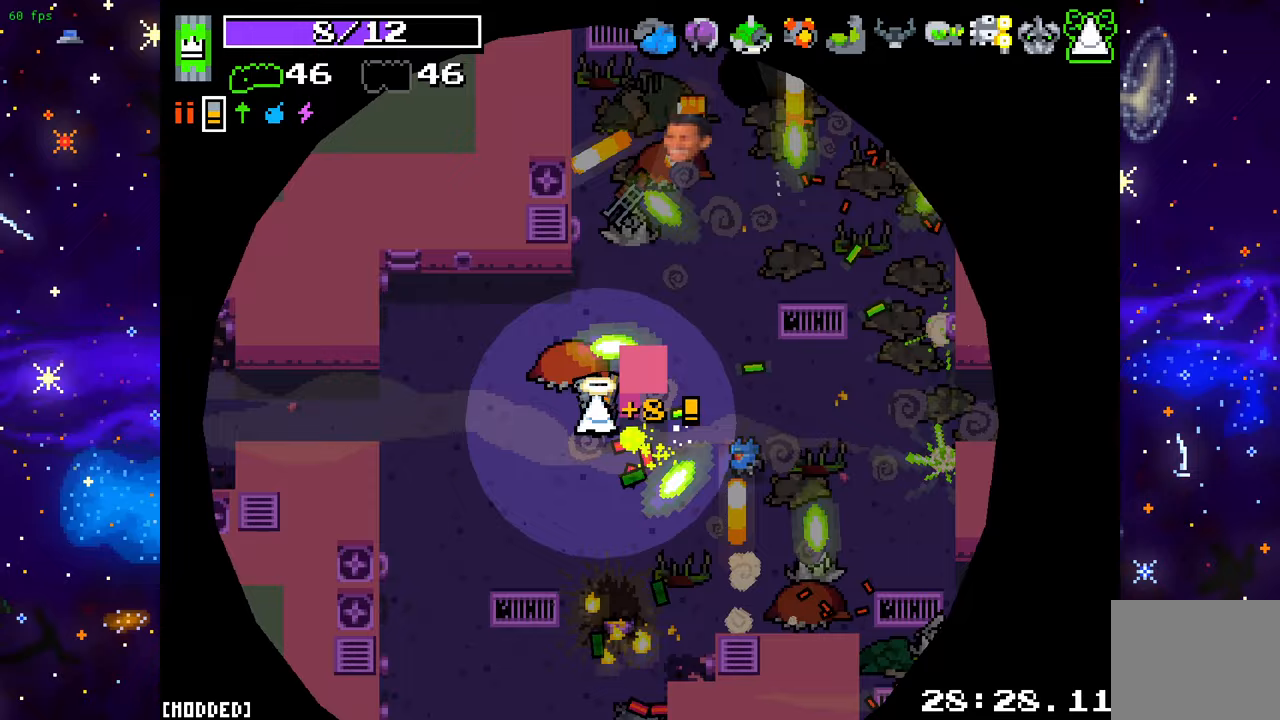
{"buttons": [], "left_stick": "up", "right_stick": "up", "events": [[83, "left_stick", "down-left"], [183, "left_stick", "down-right"], [250, "left_stick", "up-right"], [350, "left_stick", "up"]]}
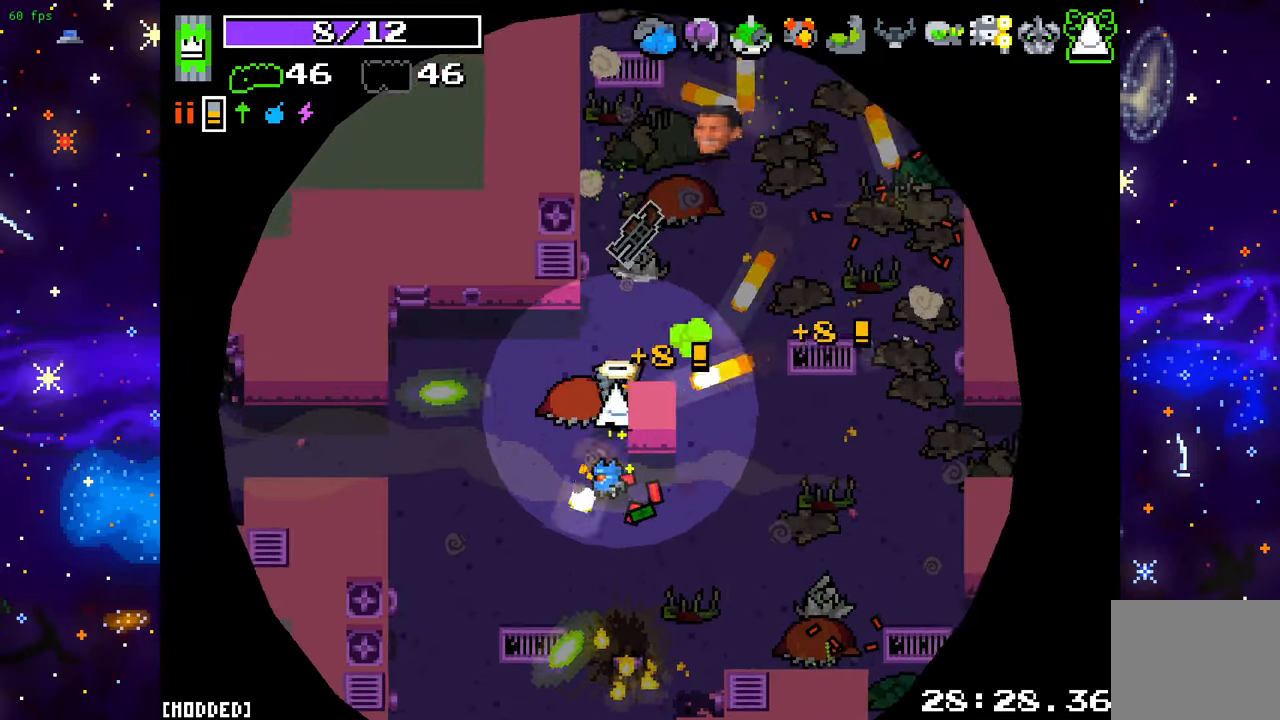
{"buttons": [], "left_stick": "up-right", "right_stick": "up", "events": [[217, "left_stick", "up-right"]]}
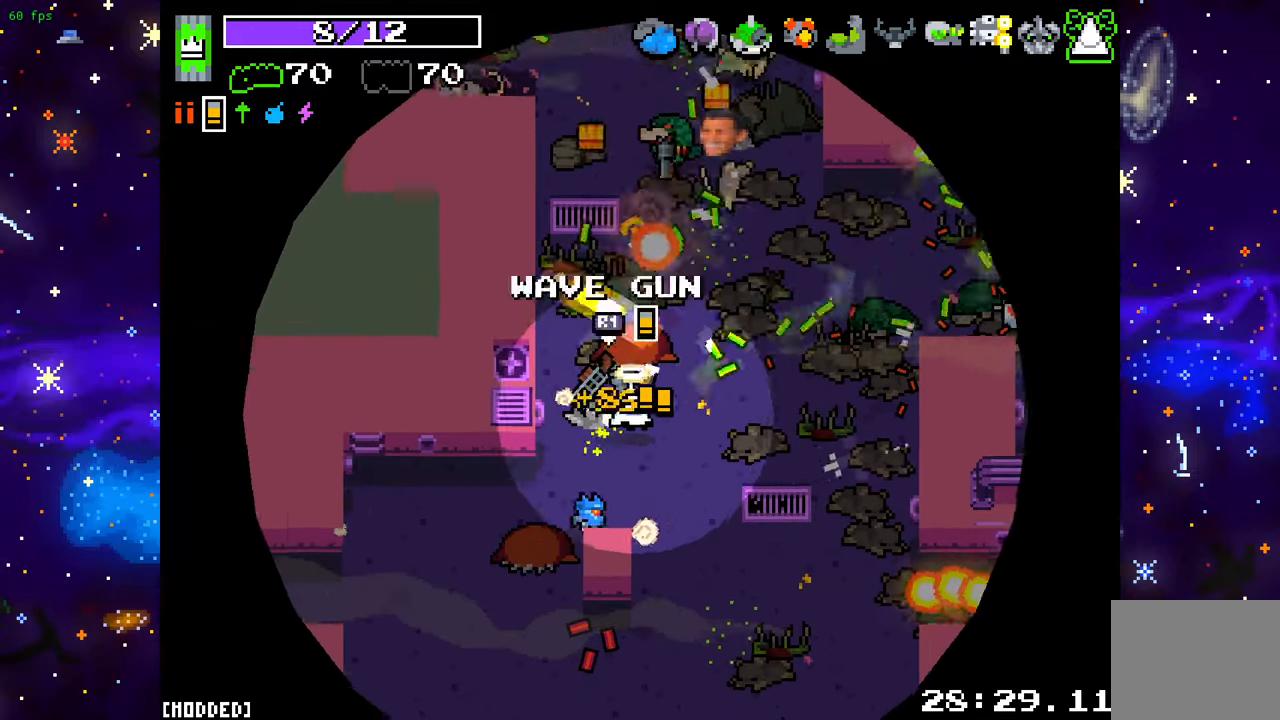
{"buttons": [], "left_stick": "up-right", "right_stick": "up-right", "events": [[17, "R2", "down"], [150, "left_stick", "down-right"], [183, "R2", "up"], [450, "left_stick", "up-right"], [467, "right_stick", "up-right"]]}
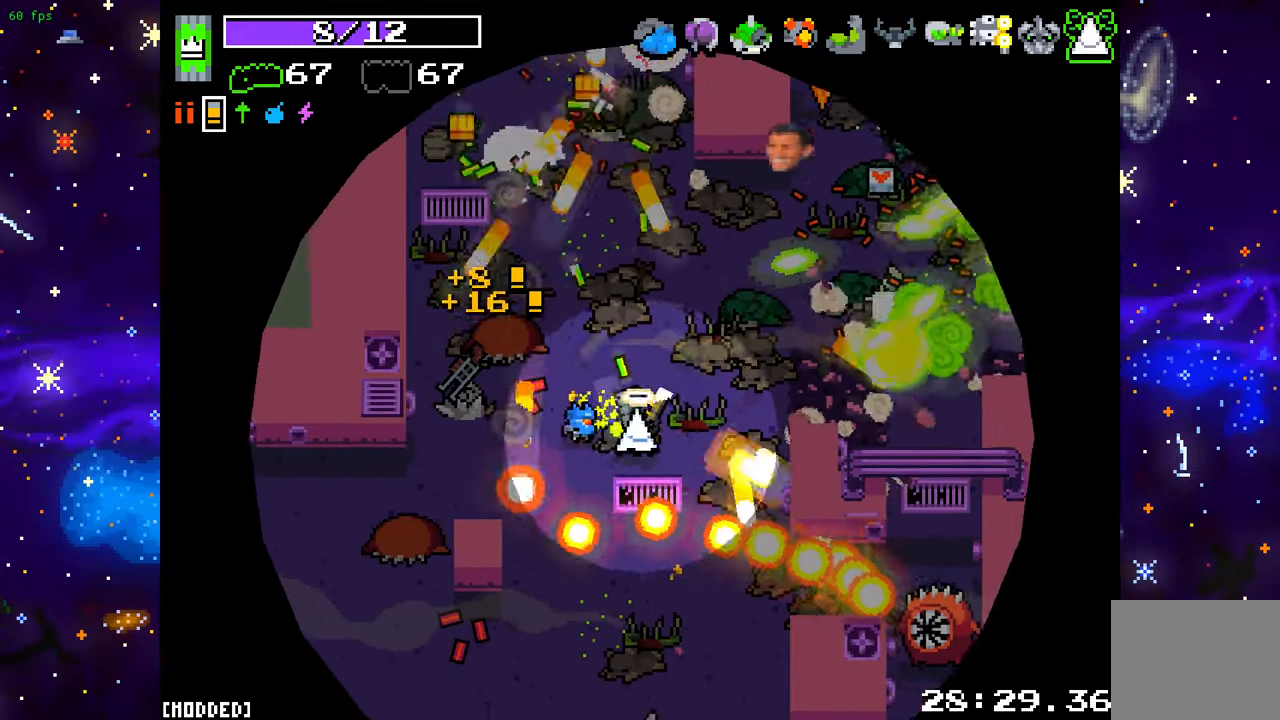
{"buttons": [], "left_stick": "down", "right_stick": "down", "events": [[67, "left_stick", "right"], [83, "right_stick", "down"], [200, "left_stick", "down-right"], [500, "left_stick", "down"]]}
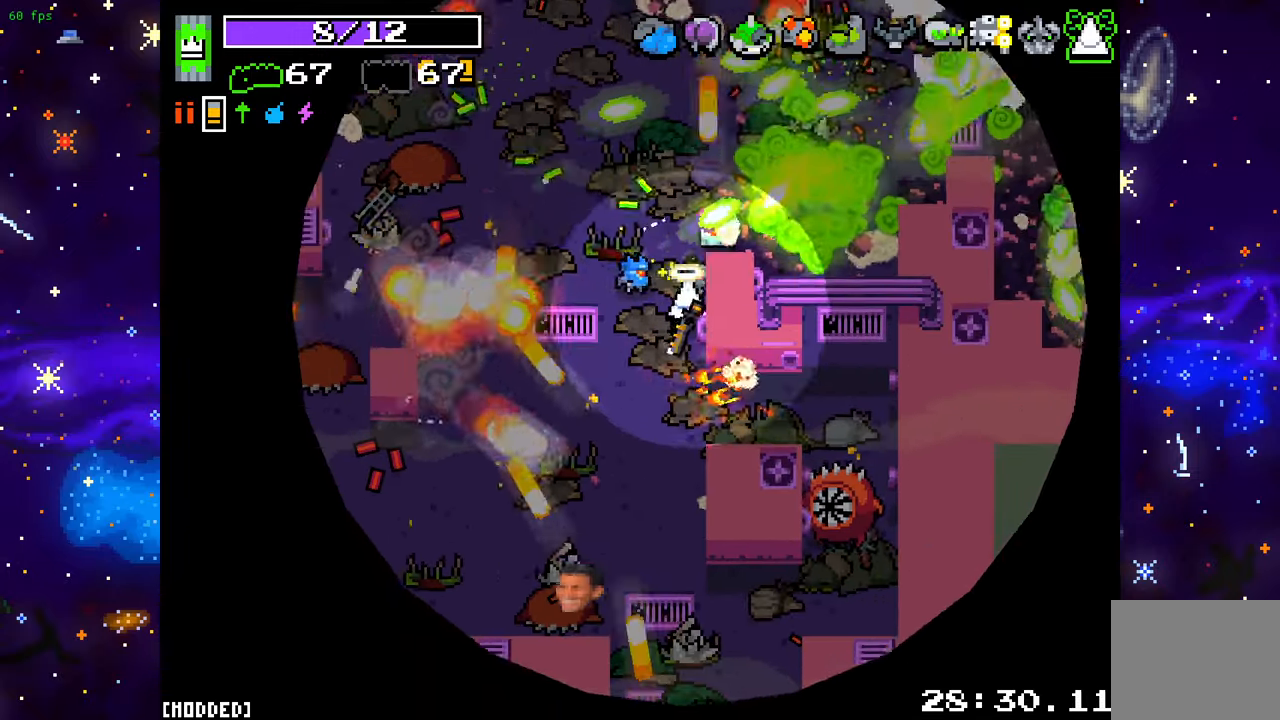
{"buttons": ["R2"], "left_stick": "down-left", "right_stick": "down-right", "events": [[183, "right_stick", "down-right"], [300, "left_stick", "right"], [383, "R2", "down"], [467, "left_stick", "down-left"]]}
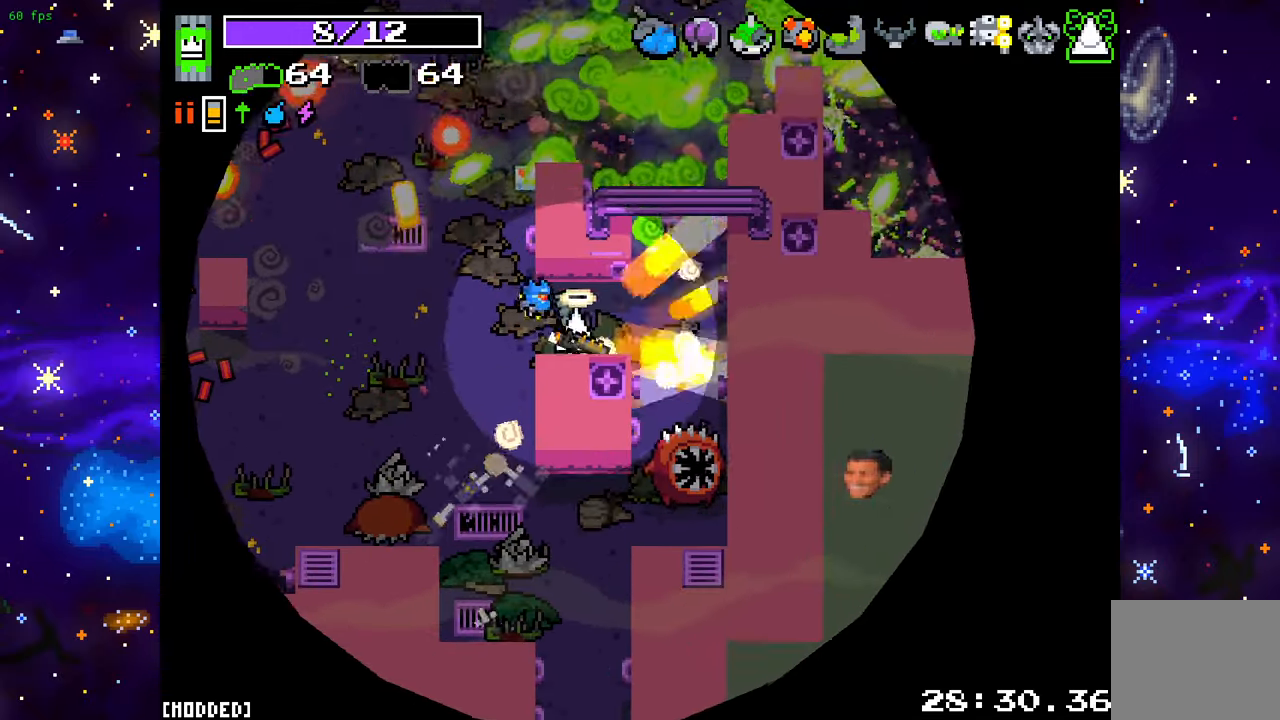
{"buttons": [], "left_stick": "down", "right_stick": "right", "events": [[50, "R2", "up"], [217, "right_stick", "right"], [317, "left_stick", "down"]]}
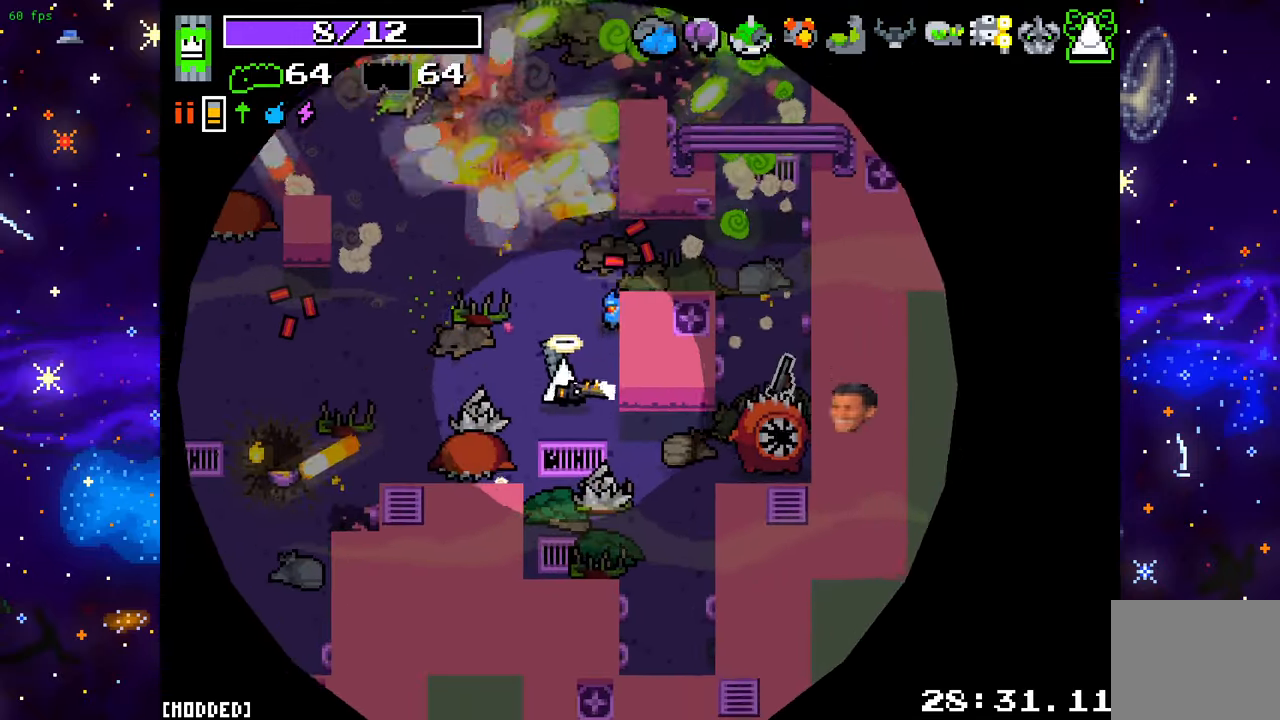
{"buttons": [], "left_stick": "down-left", "right_stick": "up-right", "events": [[17, "left_stick", "down-right"], [283, "R2", "down"], [333, "left_stick", "down-left"], [450, "R2", "up"], [467, "right_stick", "up-right"]]}
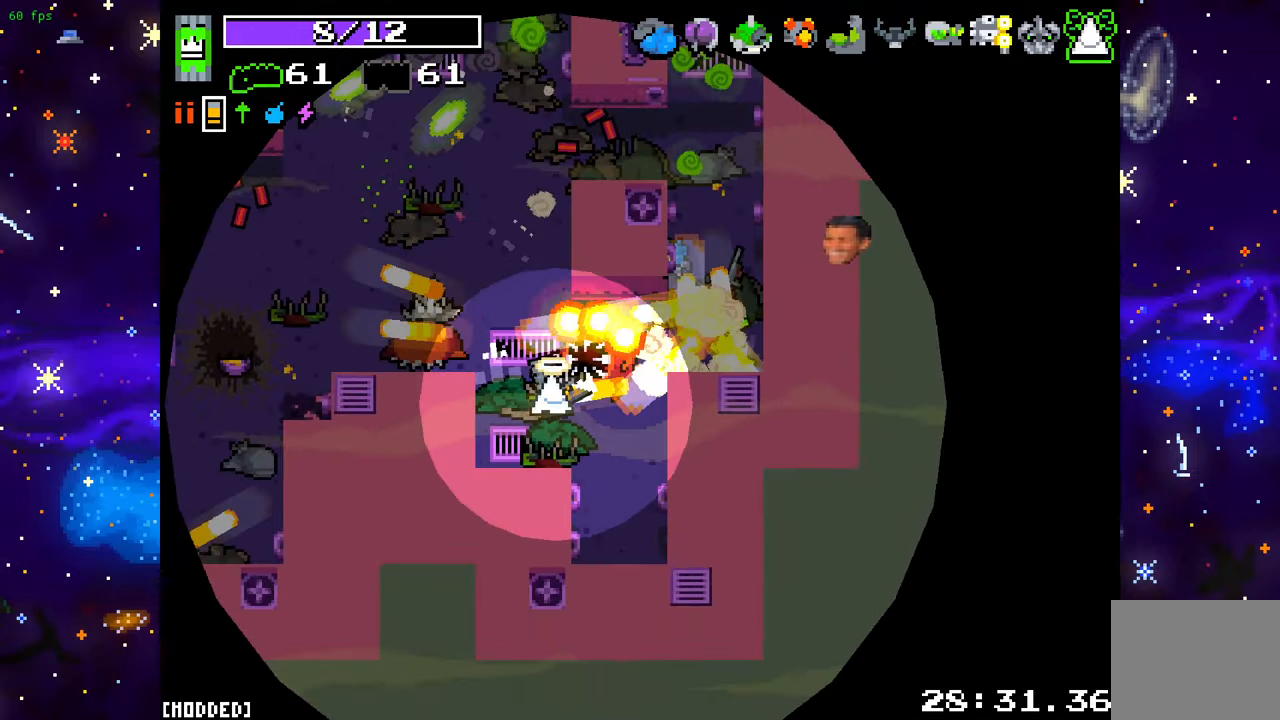
{"buttons": [], "left_stick": "up-left", "right_stick": "up", "events": [[83, "left_stick", "down-right"], [133, "right_stick", "up"], [150, "left_stick", "right"], [250, "left_stick", "up-right"], [467, "left_stick", "up-left"]]}